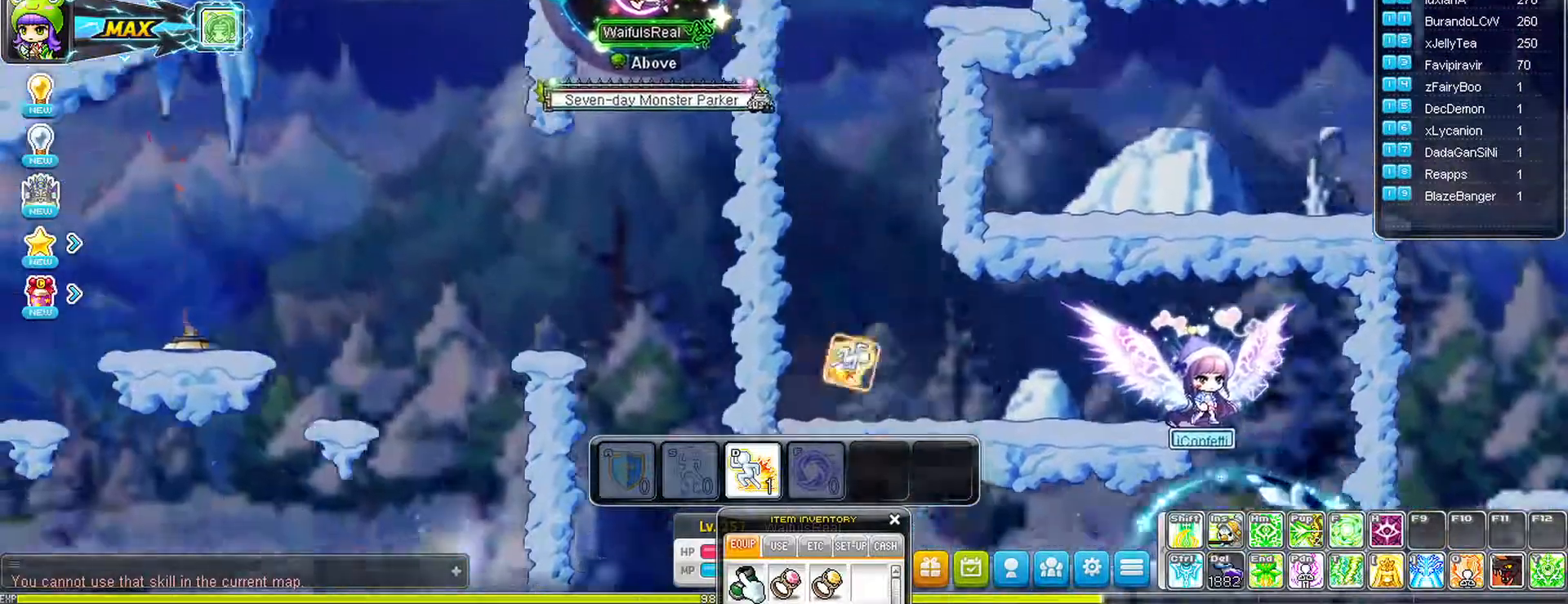
Gameplay with keyboard and mouse; each line is a JSON object with the keys and mouse buttons held at the frame after it. "events" lists presses ("down") and releases ("up") of "a", "d", "down", "left", "right", "s", "space", "up" and "mouse_left" between this image and that frame as [ms after this image, input, new state], when the widget could be followed in between. "mouse_left" = the "left" button of the "mouse" list. No other keys are recorded. Mouse movement is not recorded.
{"keys": ["left"], "mouse": [], "events": []}
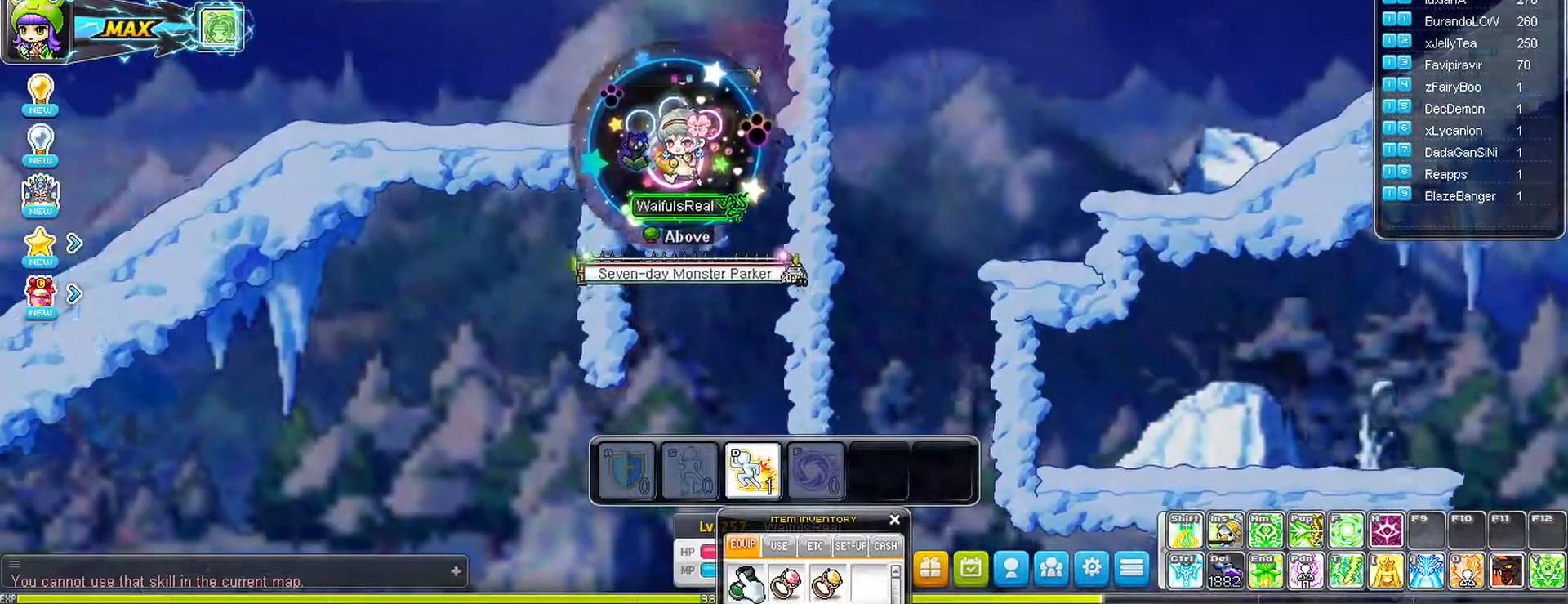
{"keys": ["left"], "mouse": [], "events": []}
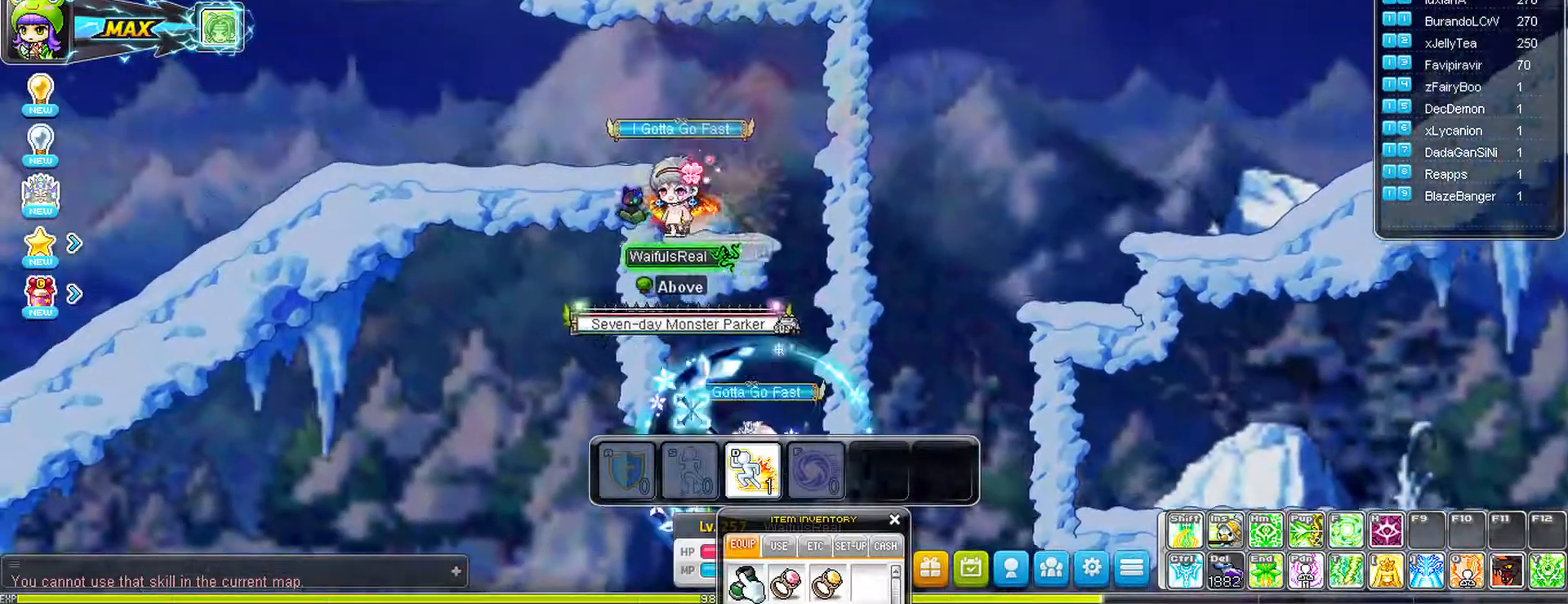
{"keys": ["left", "space"], "mouse": [], "events": [[83, "d", "down"], [183, "d", "up"], [283, "space", "down"]]}
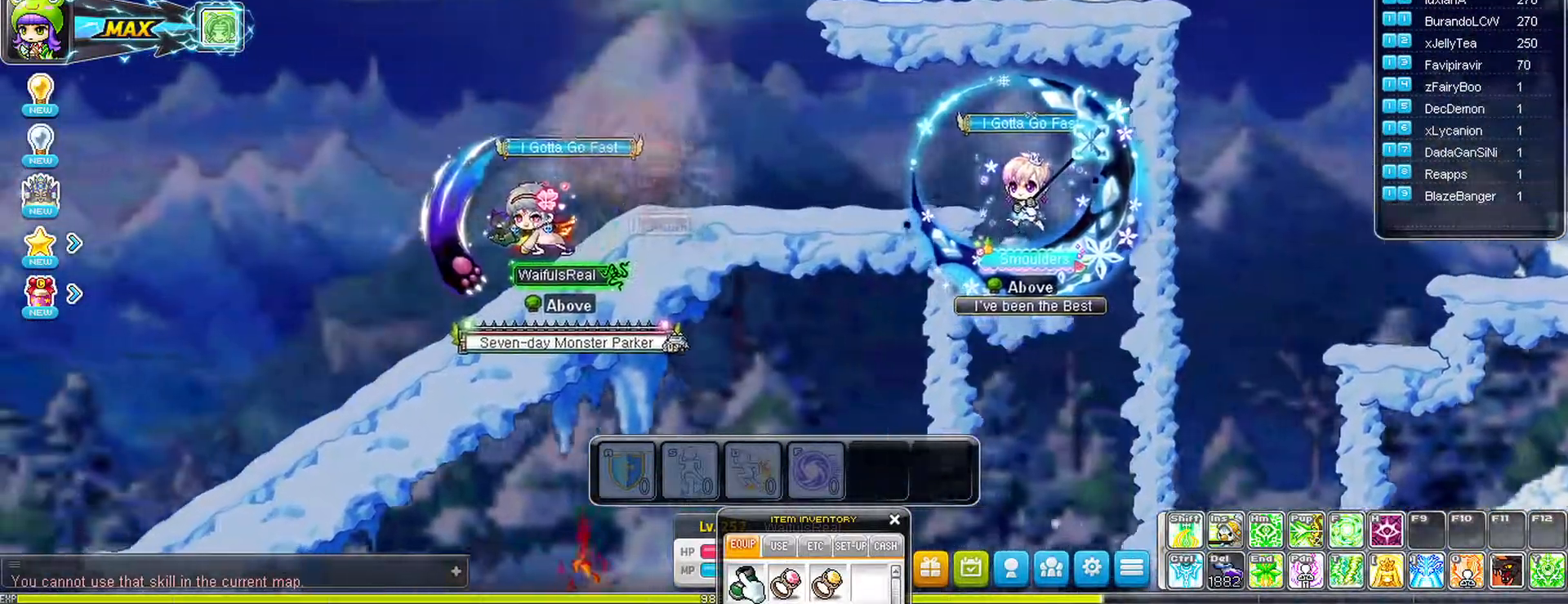
{"keys": ["left", "space"], "mouse": [], "events": []}
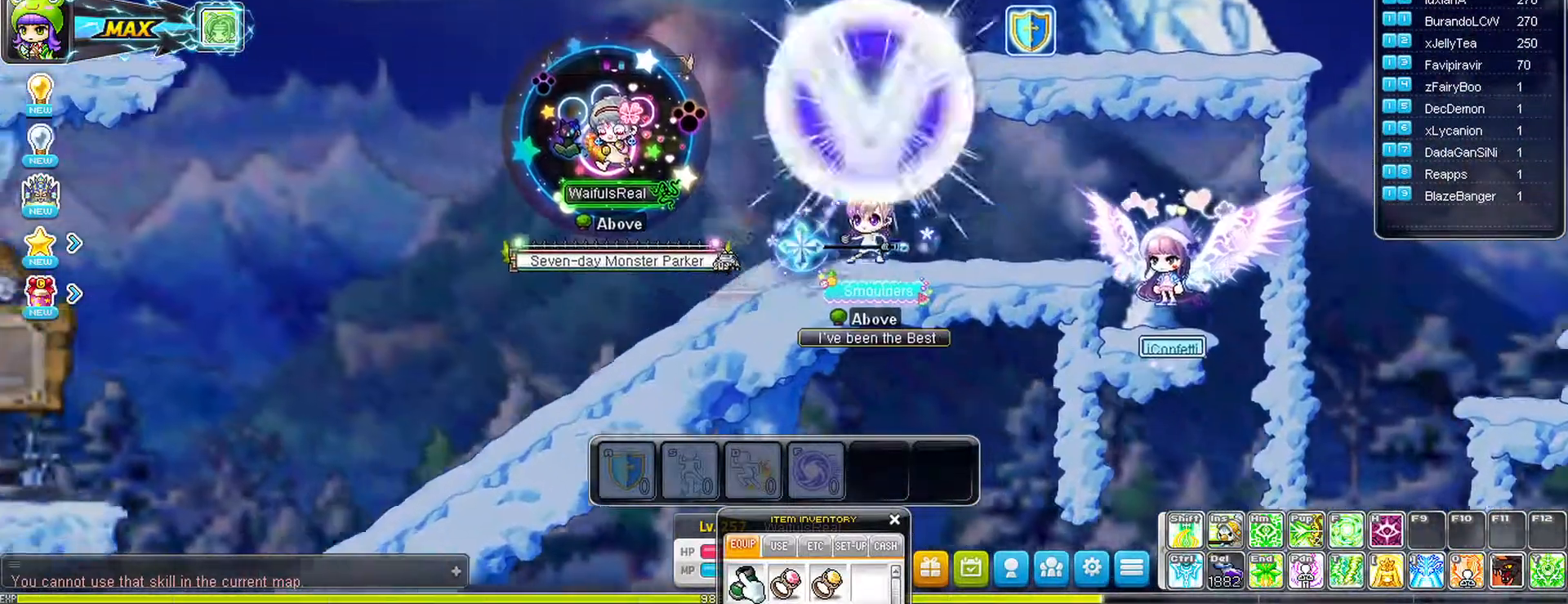
{"keys": ["left"], "mouse": [], "events": [[33, "space", "up"]]}
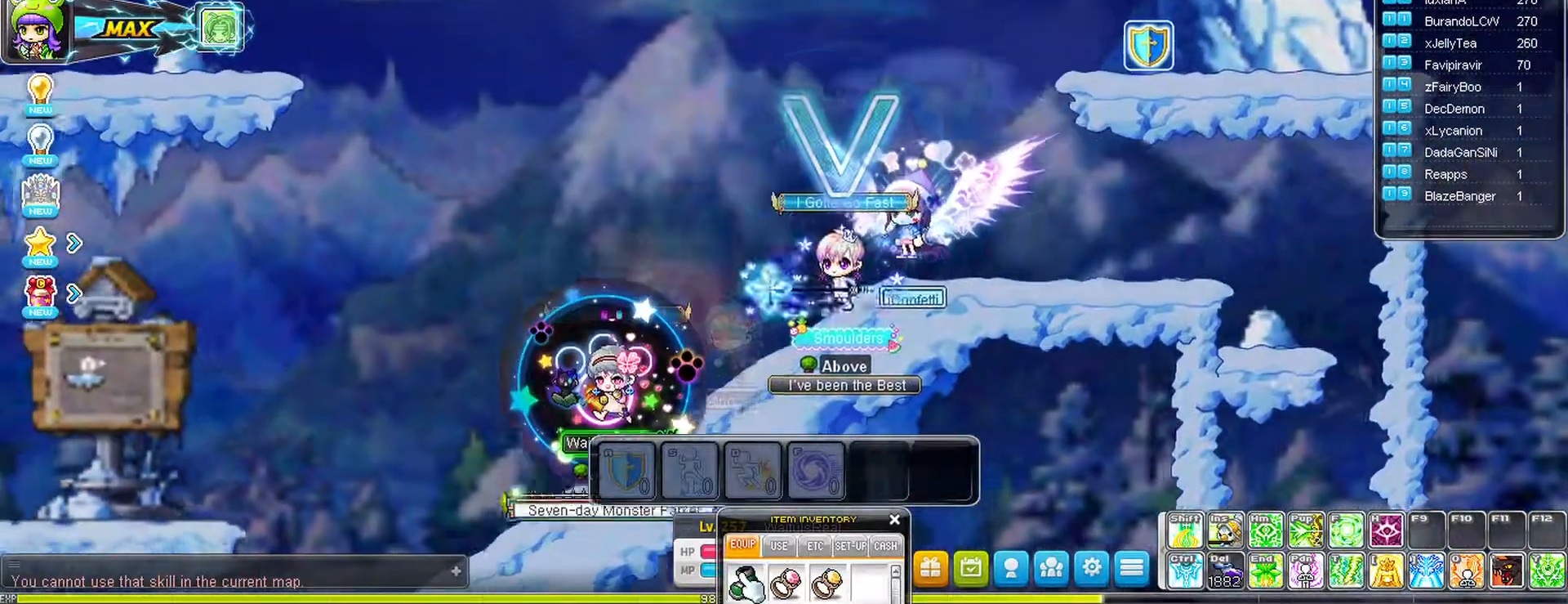
{"keys": ["left"], "mouse": [], "events": []}
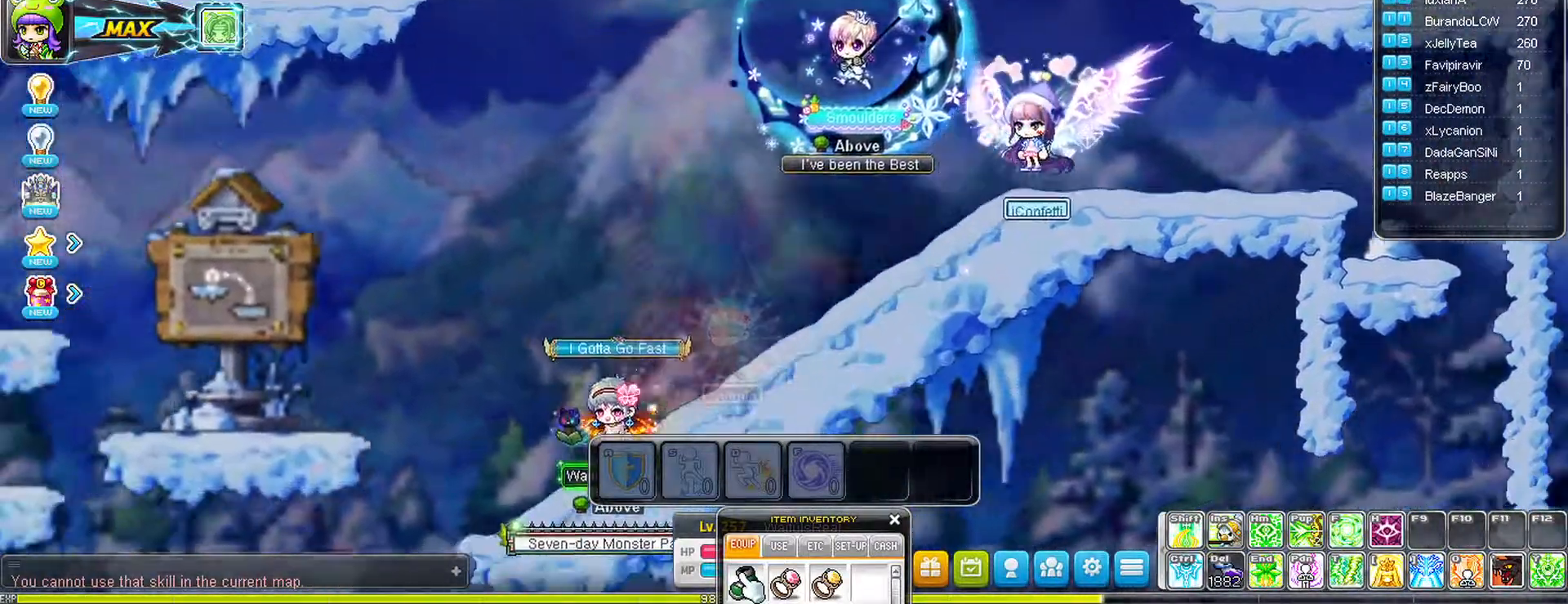
{"keys": ["left"], "mouse": [], "events": []}
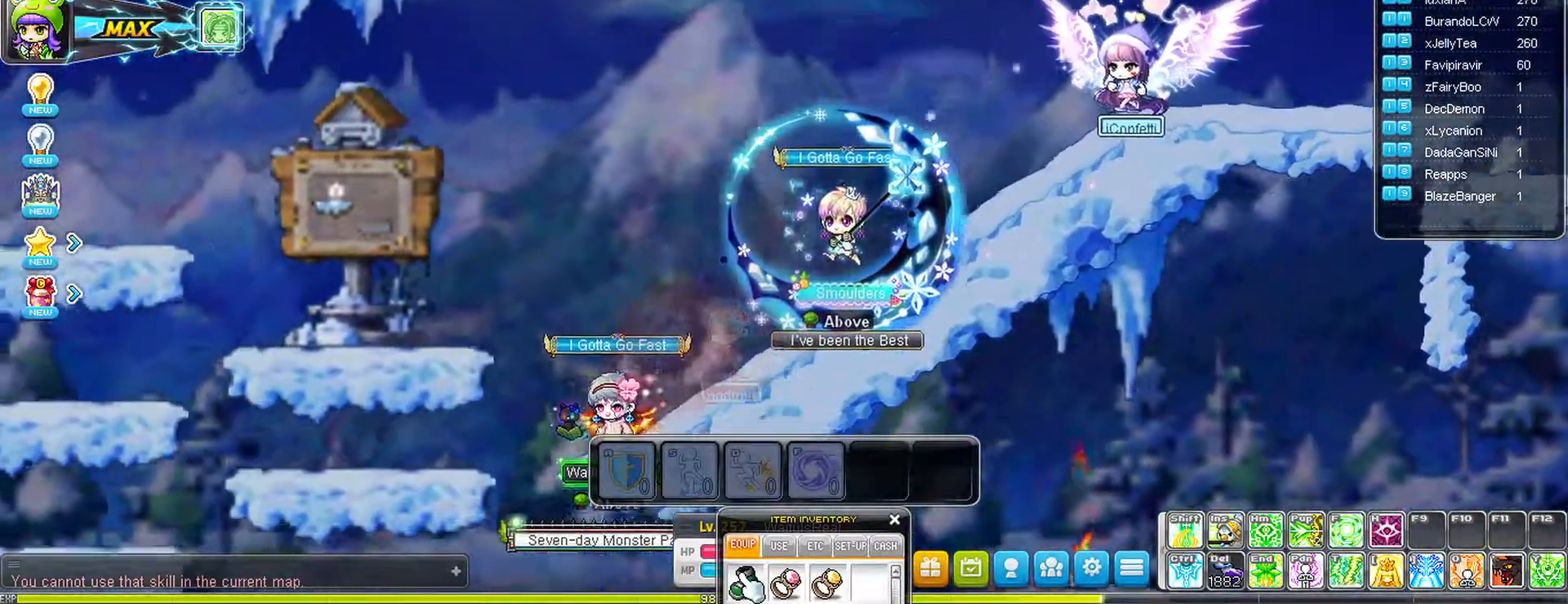
{"keys": ["left"], "mouse": ["left"], "events": [[17, "left", "up"], [67, "space", "down"], [217, "left", "down"], [217, "space", "up"], [500, "mouse_left", "down"]]}
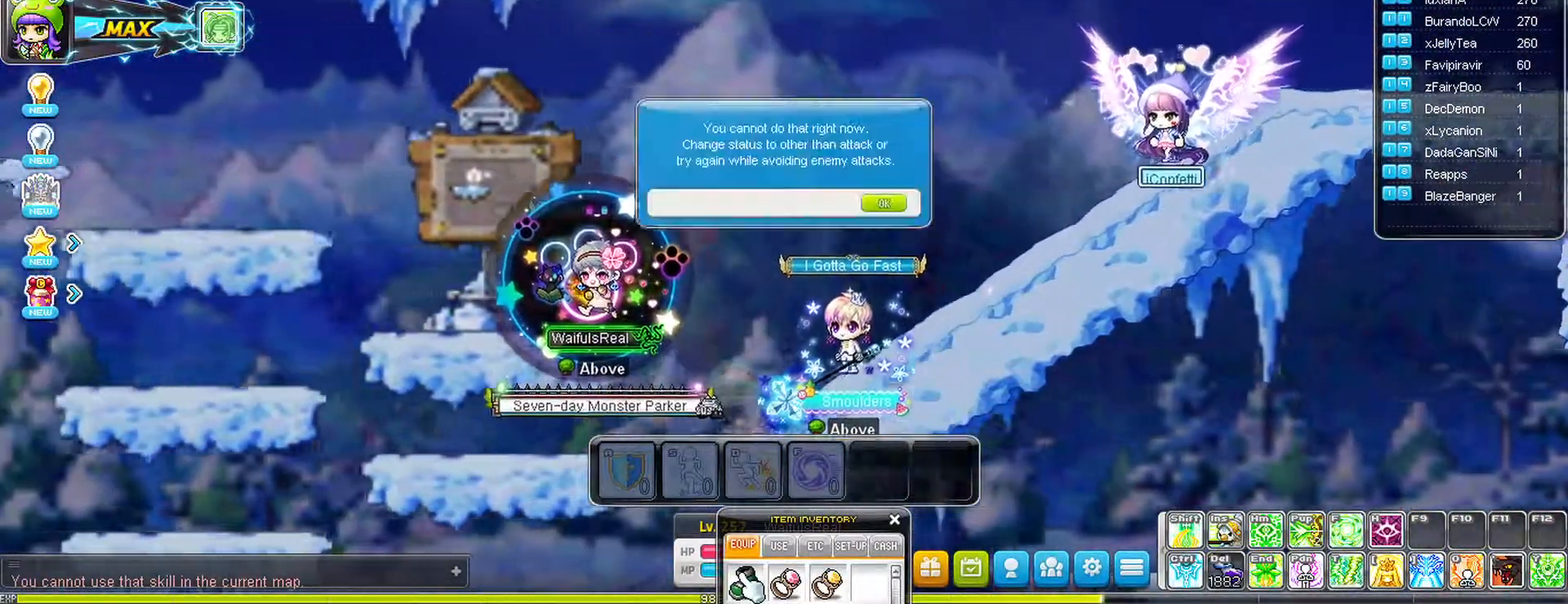
{"keys": ["left"], "mouse": [], "events": [[33, "mouse_left", "up"]]}
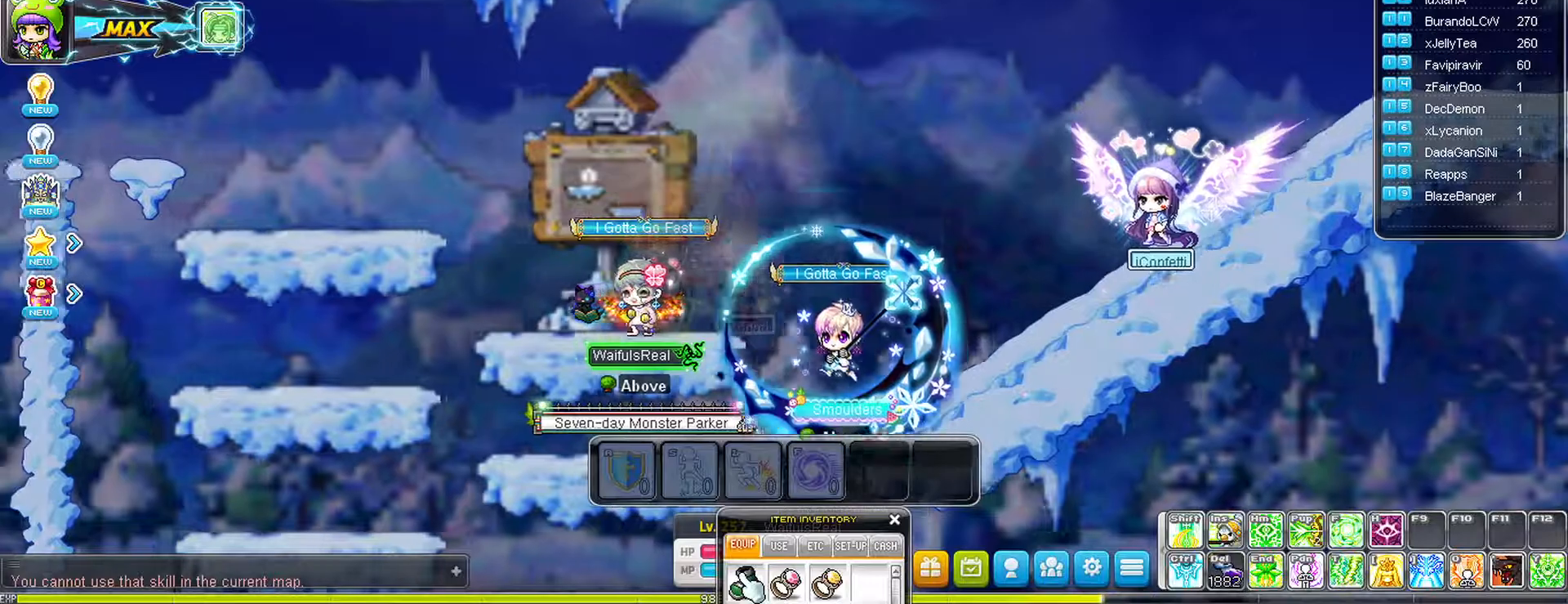
{"keys": ["left"], "mouse": [], "events": []}
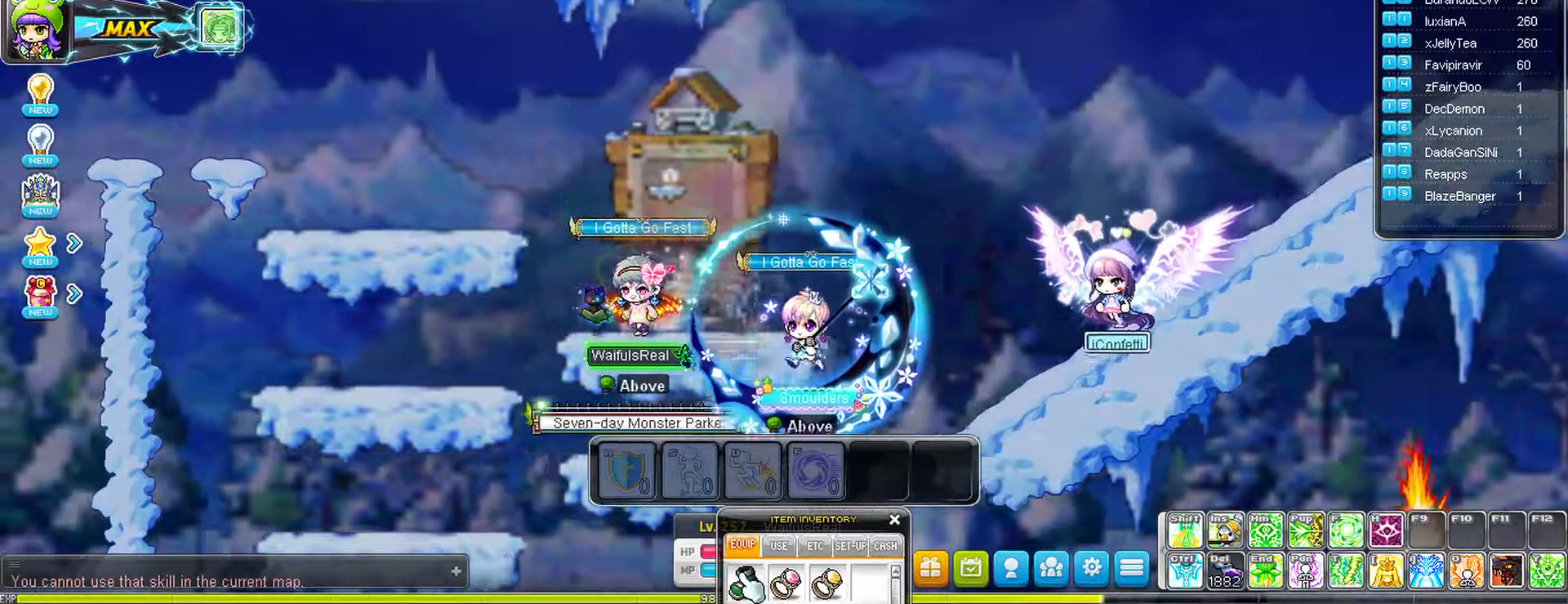
{"keys": ["left"], "mouse": [], "events": [[250, "space", "down"], [350, "space", "up"]]}
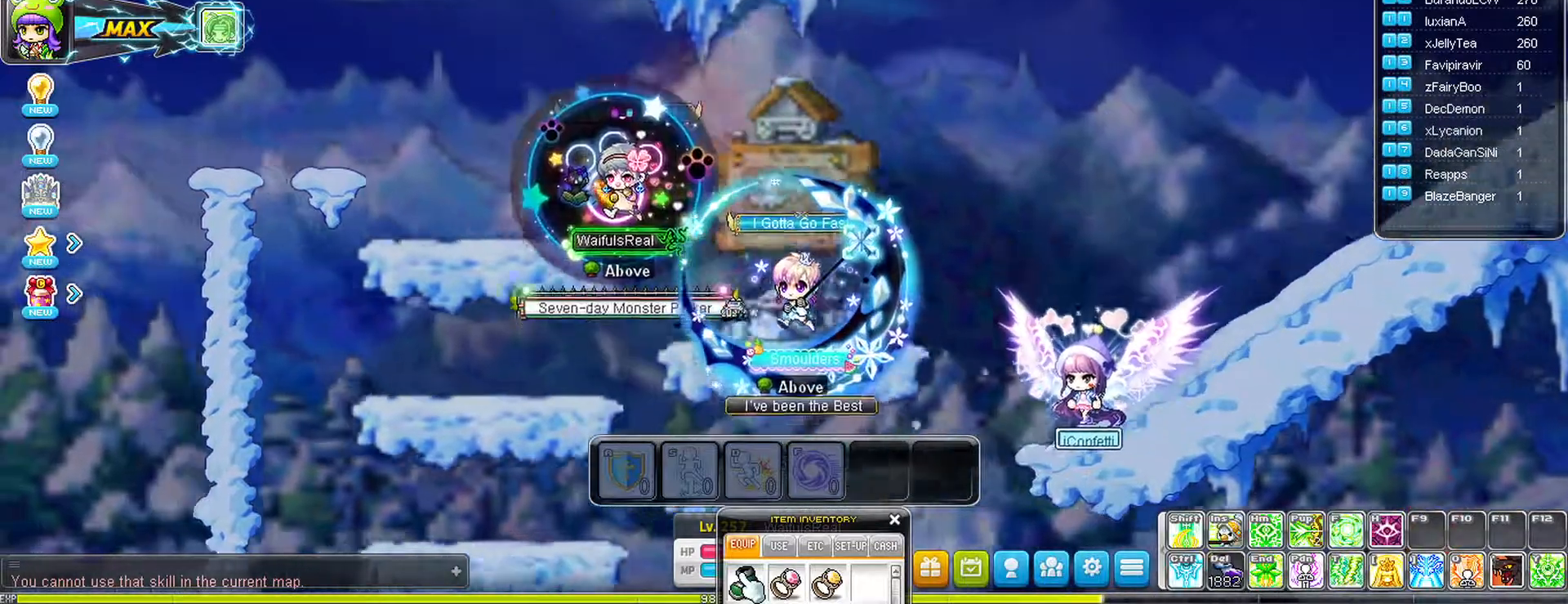
{"keys": ["left"], "mouse": [], "events": [[417, "mouse_left", "down"], [450, "mouse_left", "up"]]}
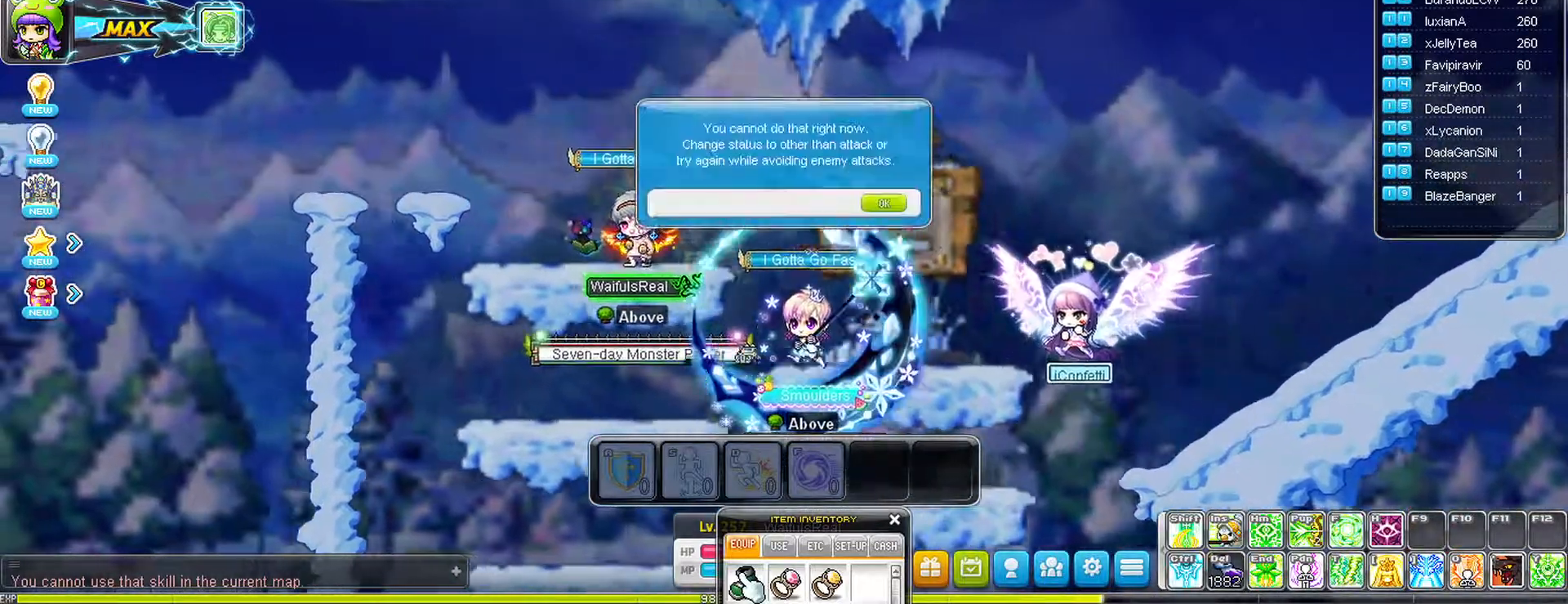
{"keys": ["left"], "mouse": [], "events": []}
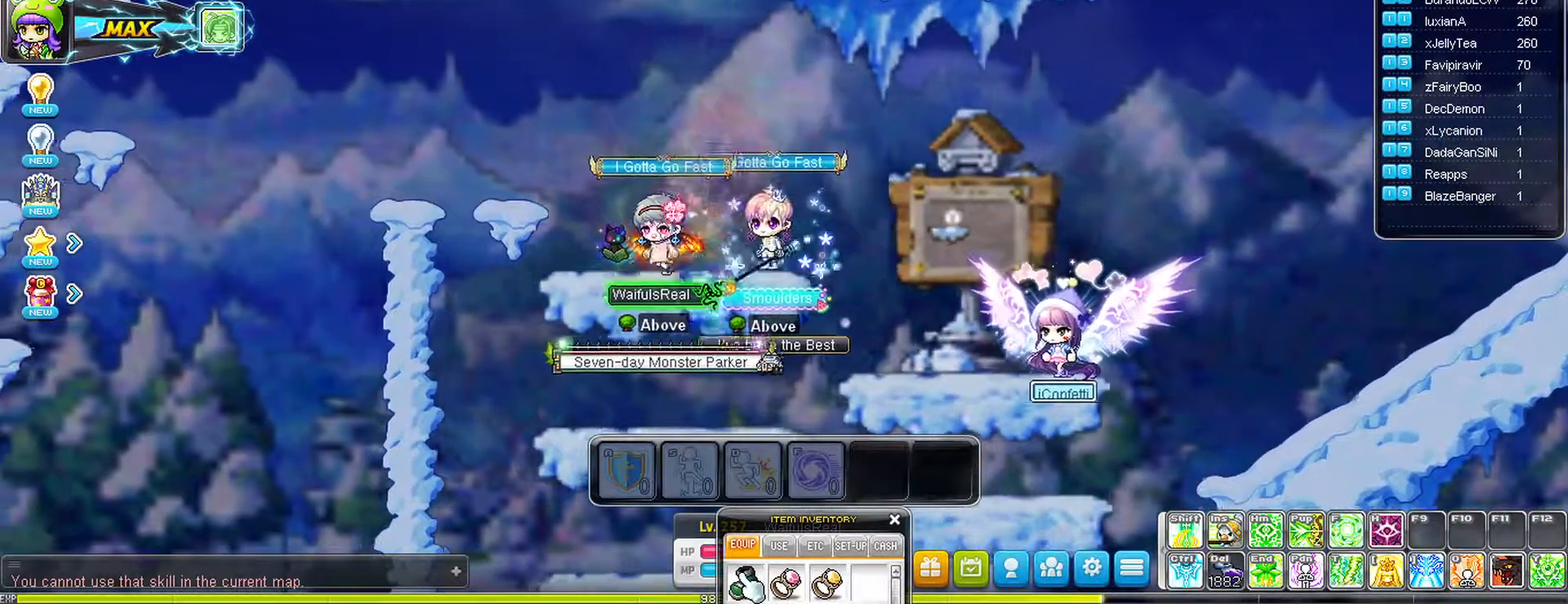
{"keys": ["left", "space"], "mouse": [], "events": [[250, "space", "down"]]}
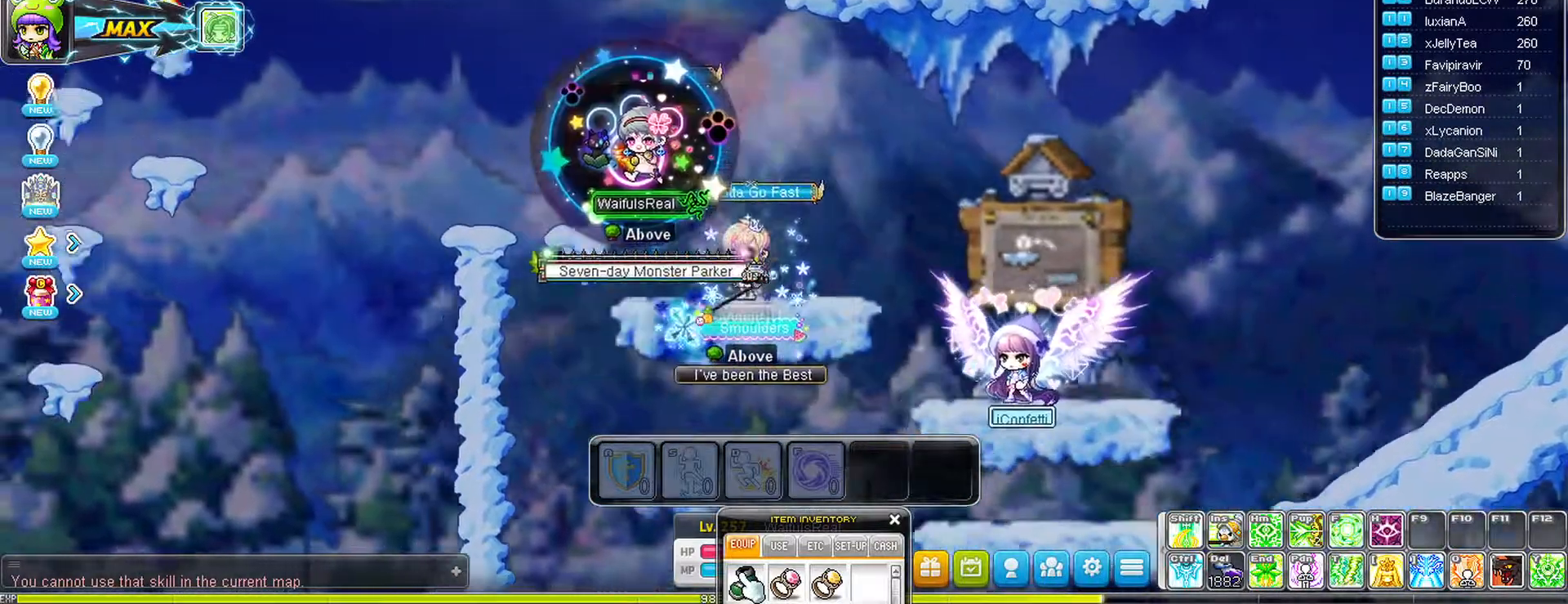
{"keys": ["left"], "mouse": [], "events": [[500, "space", "up"]]}
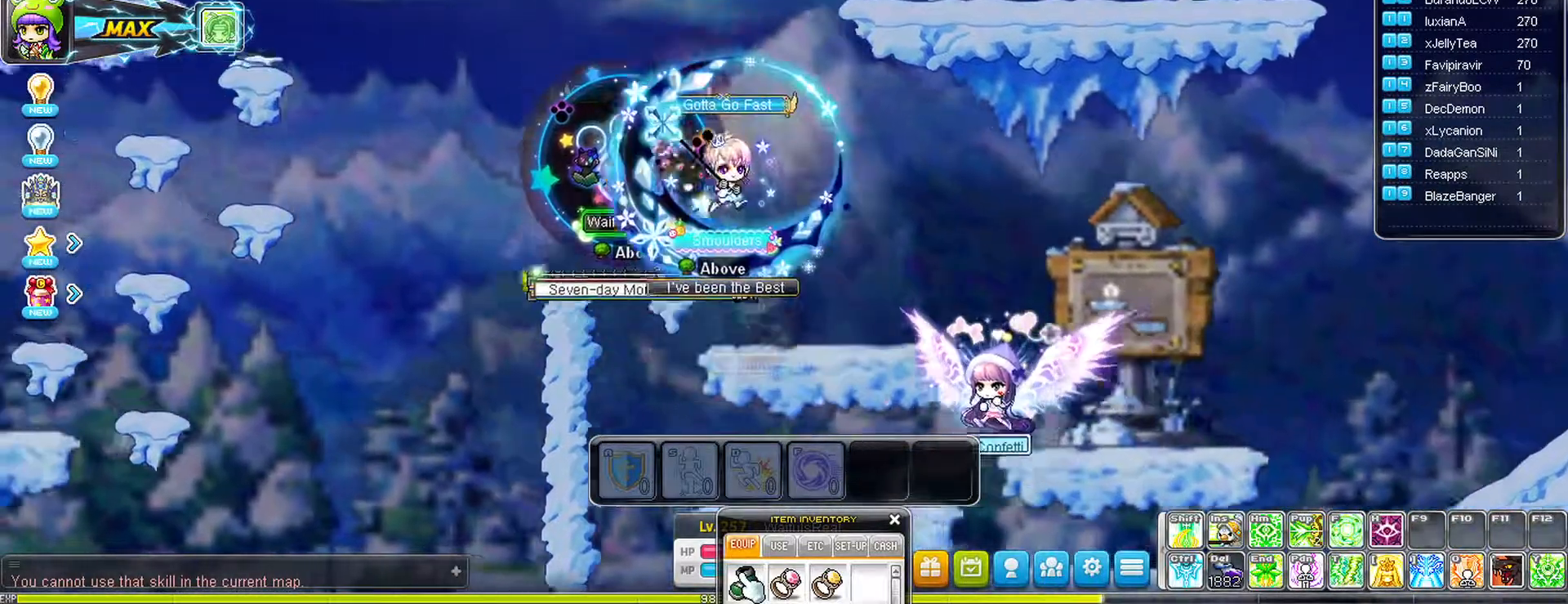
{"keys": ["left"], "mouse": [], "events": [[100, "mouse_left", "down"], [150, "mouse_left", "up"]]}
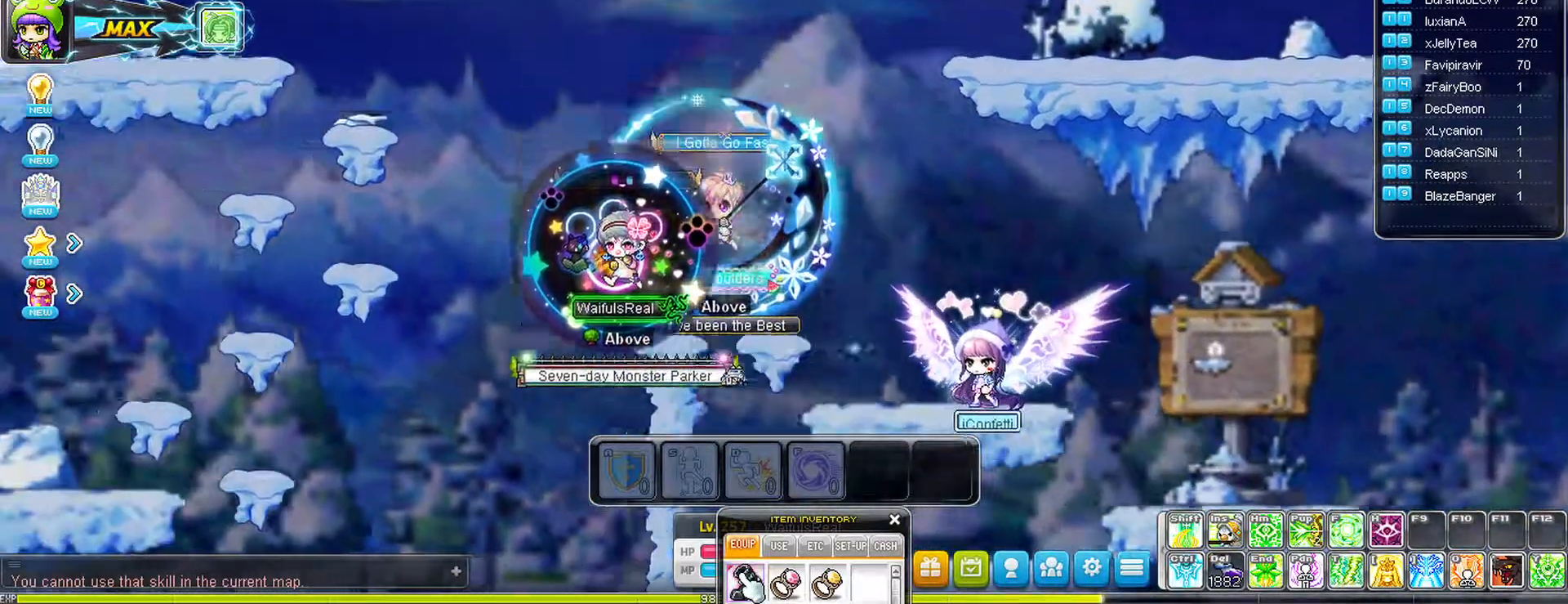
{"keys": ["right"], "mouse": [], "events": [[200, "right", "down"], [250, "left", "up"]]}
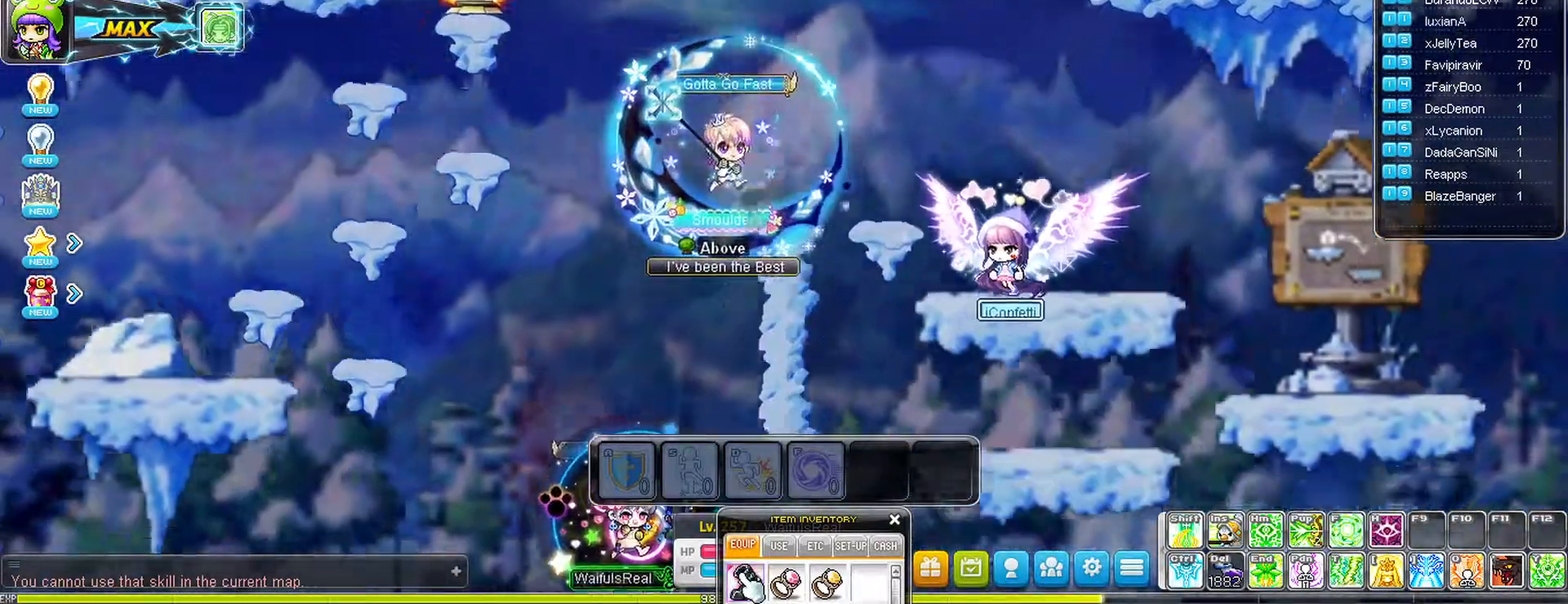
{"keys": ["left"], "mouse": [], "events": [[400, "left", "down"], [400, "right", "up"]]}
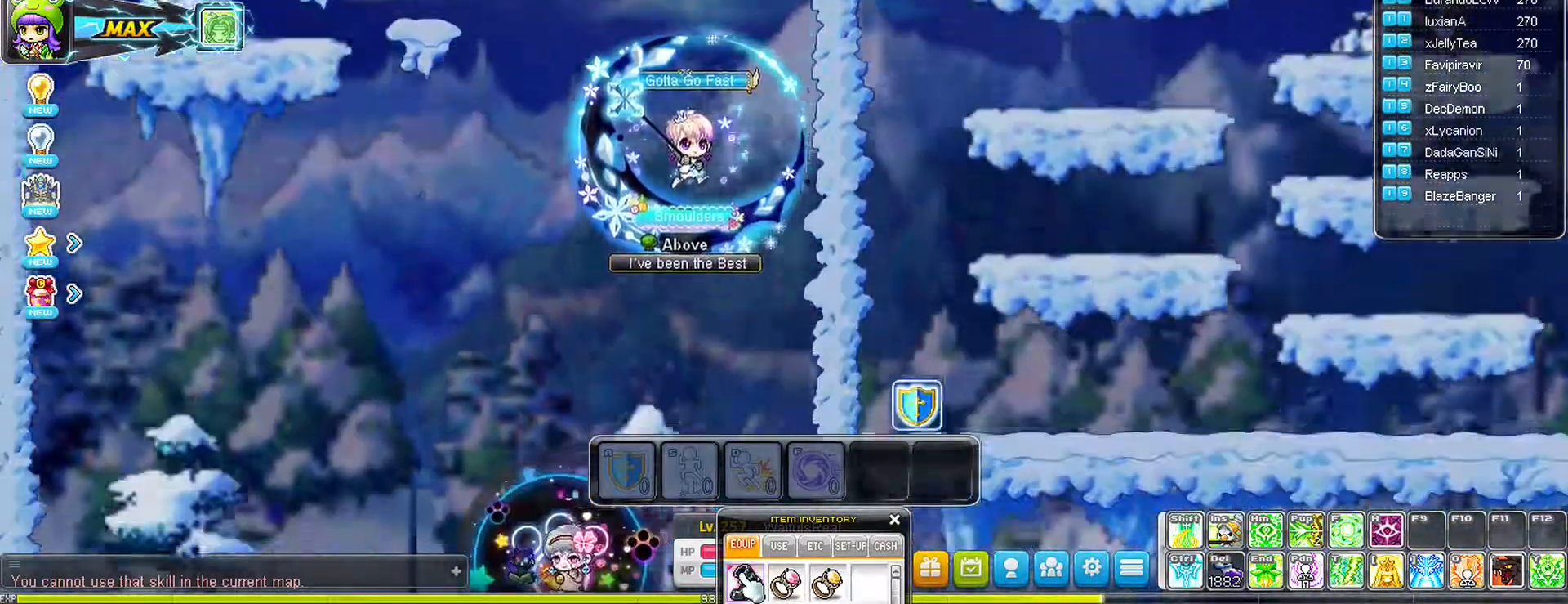
{"keys": ["left"], "mouse": [], "events": []}
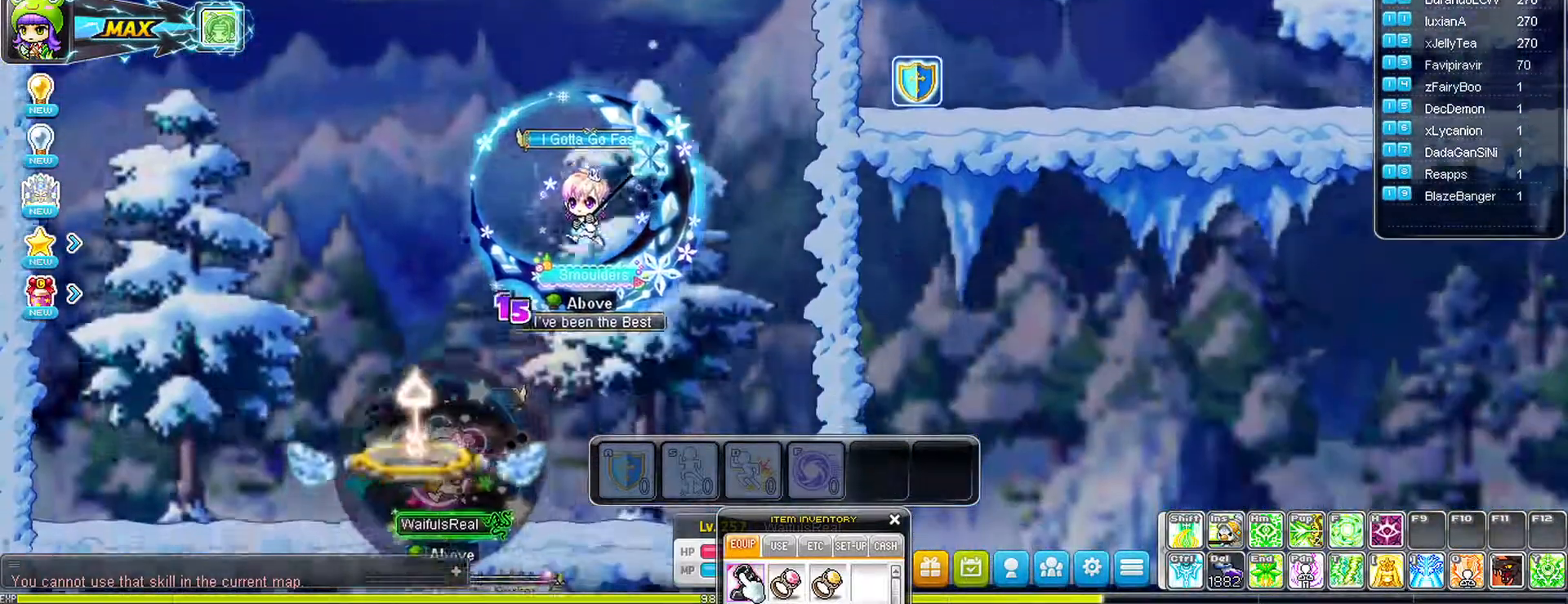
{"keys": ["right", "space"], "mouse": [], "events": [[300, "right", "down"], [350, "left", "up"], [350, "space", "down"]]}
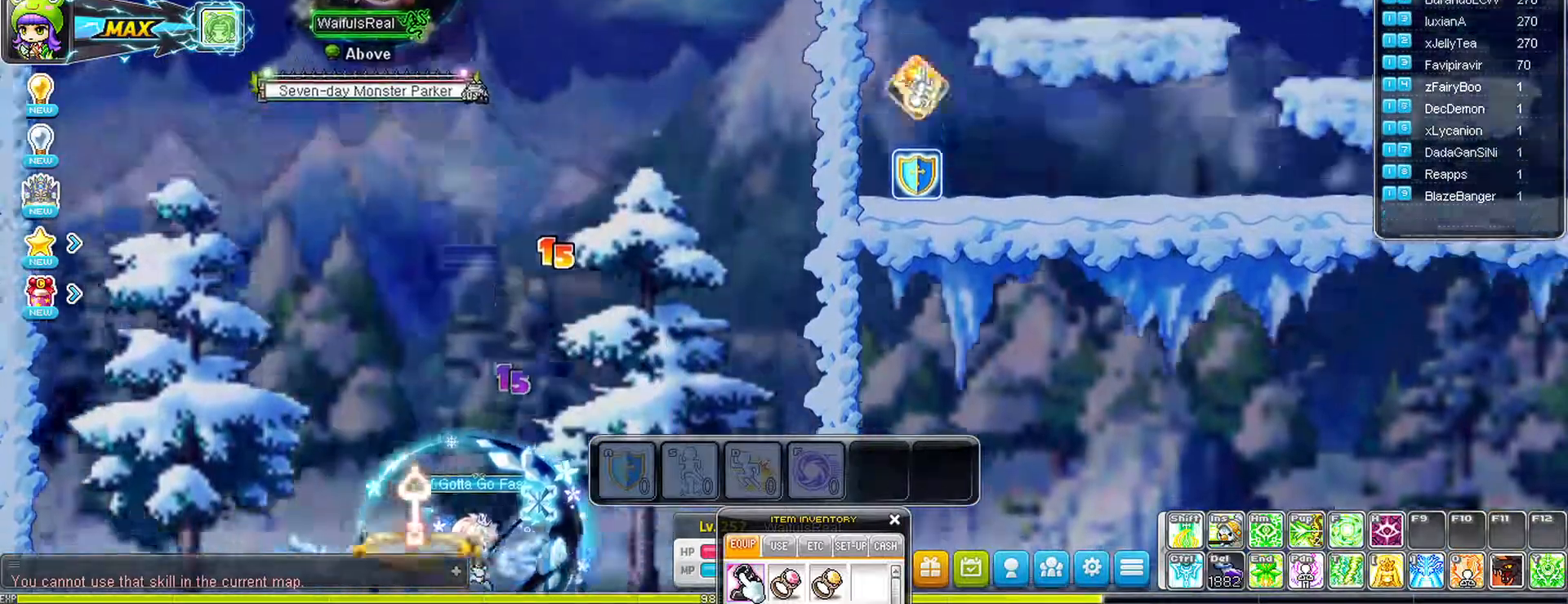
{"keys": ["right", "space"], "mouse": [], "events": []}
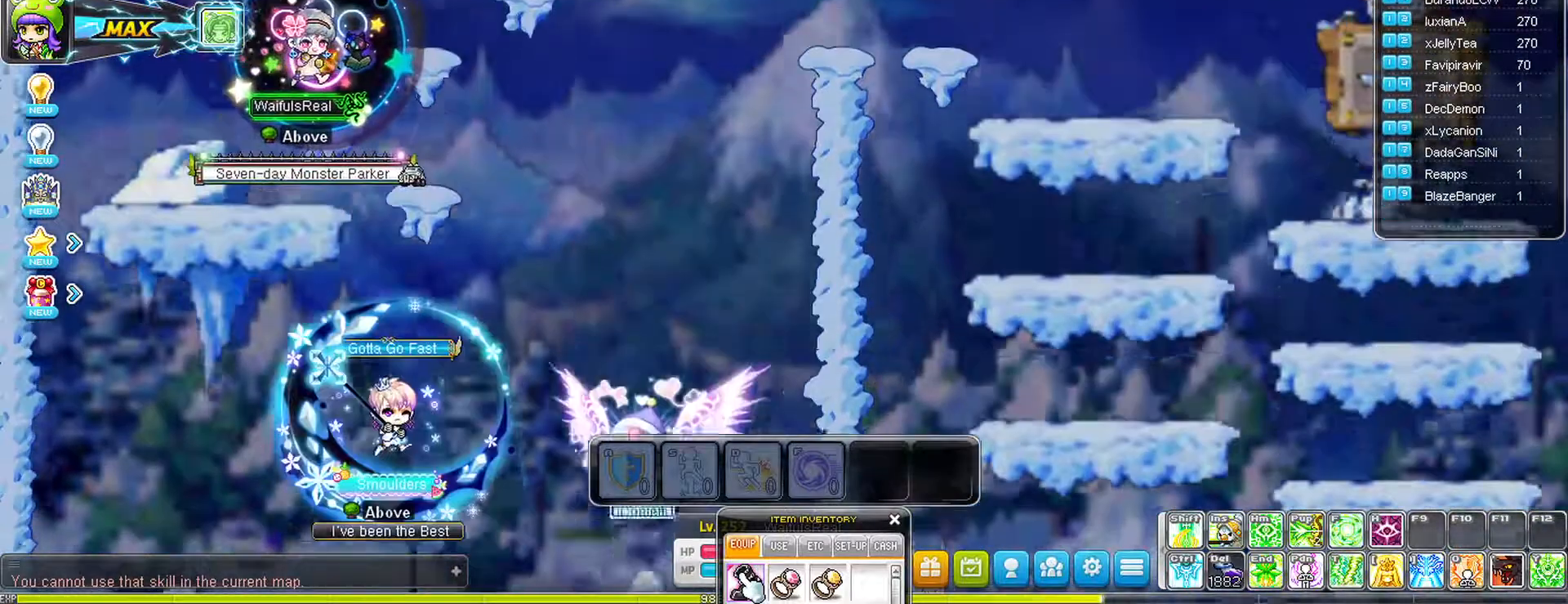
{"keys": ["right", "space"], "mouse": [], "events": []}
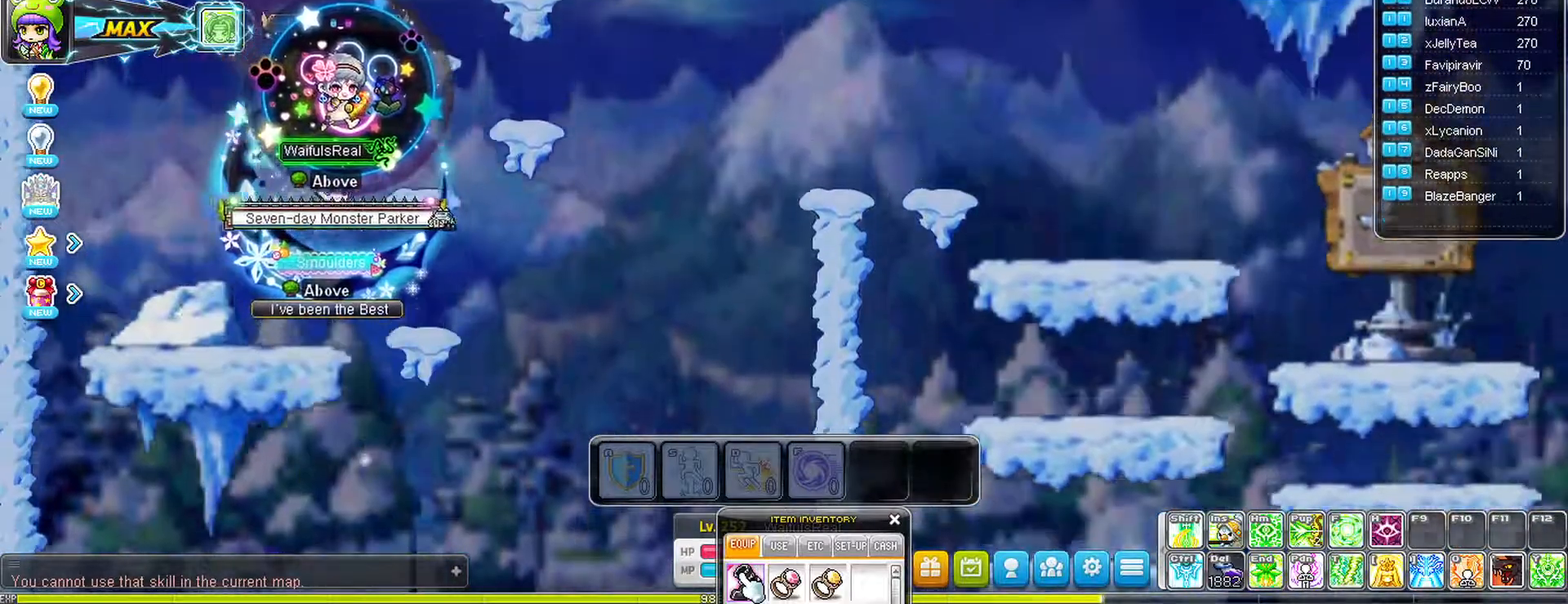
{"keys": ["right"], "mouse": [], "events": [[433, "space", "up"]]}
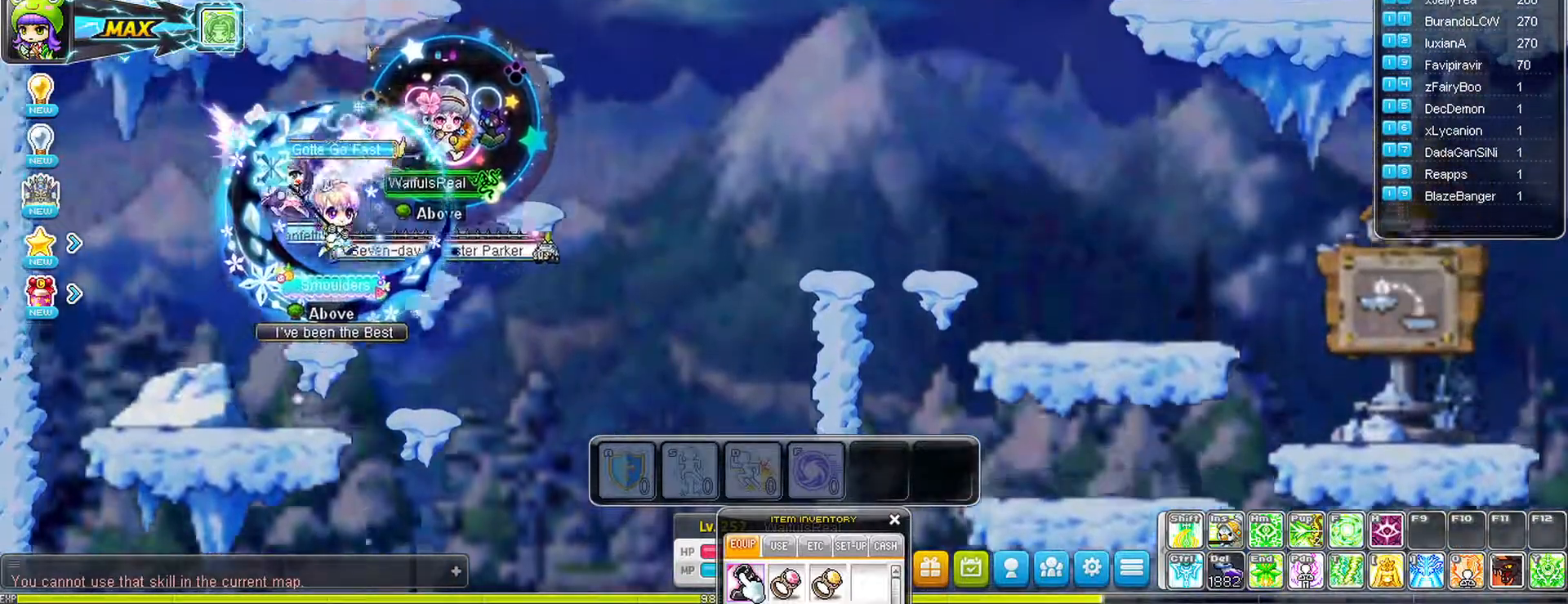
{"keys": [], "mouse": [], "events": [[67, "right", "up"], [167, "left", "down"], [300, "left", "up"]]}
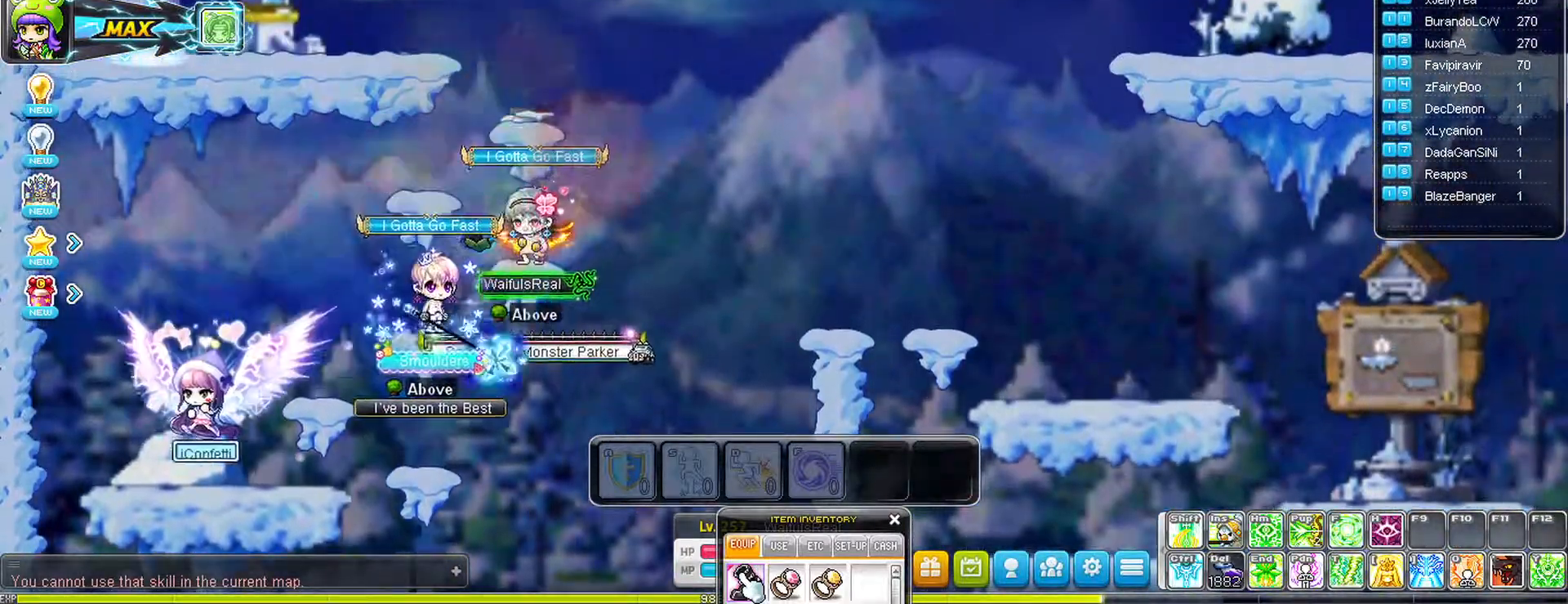
{"keys": [], "mouse": [], "events": [[83, "left", "down"], [183, "left", "up"]]}
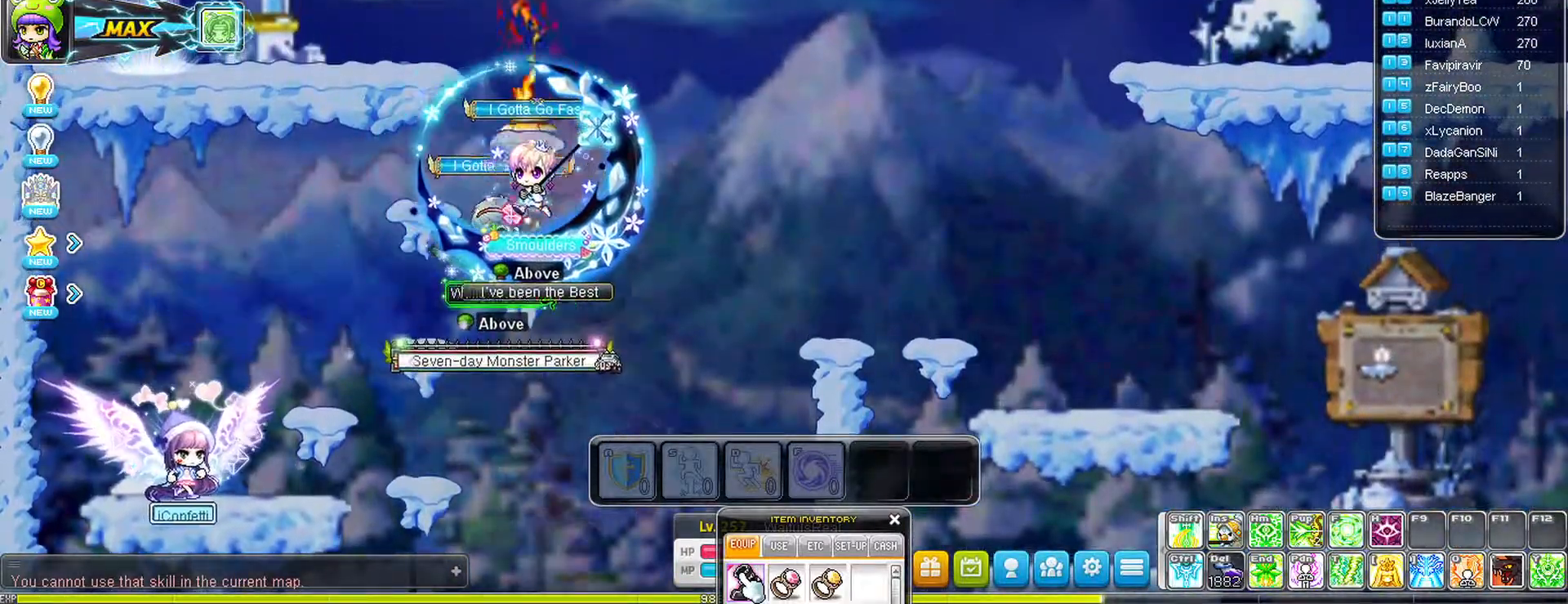
{"keys": [], "mouse": [], "events": []}
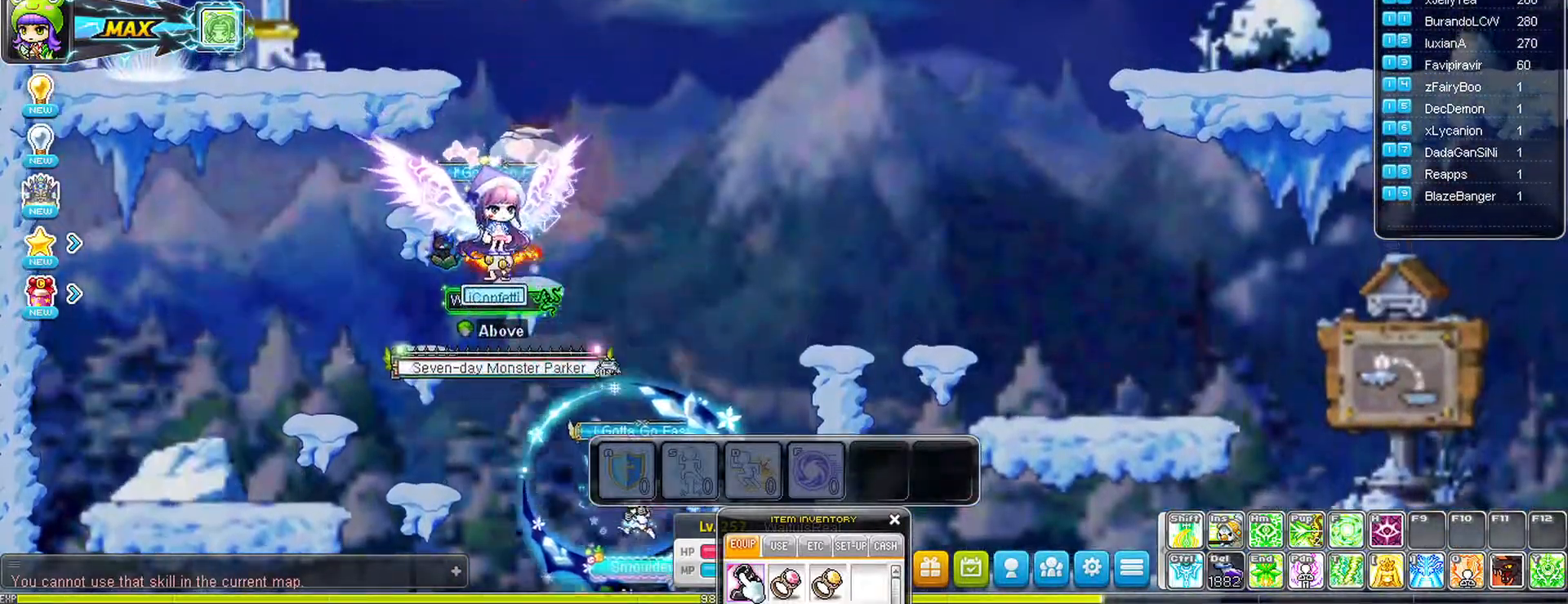
{"keys": [], "mouse": [], "events": []}
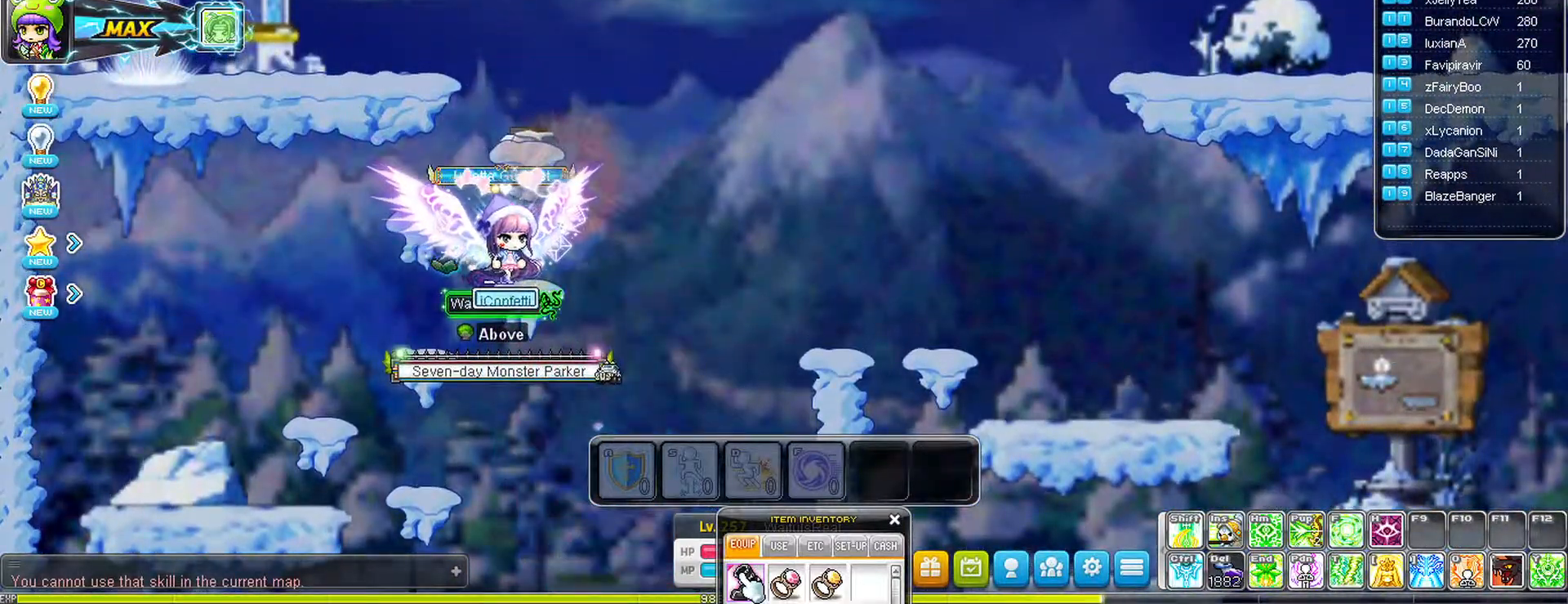
{"keys": ["left"], "mouse": [], "events": [[33, "right", "down"], [33, "space", "down"], [133, "left", "down"], [133, "space", "up"], [183, "right", "up"]]}
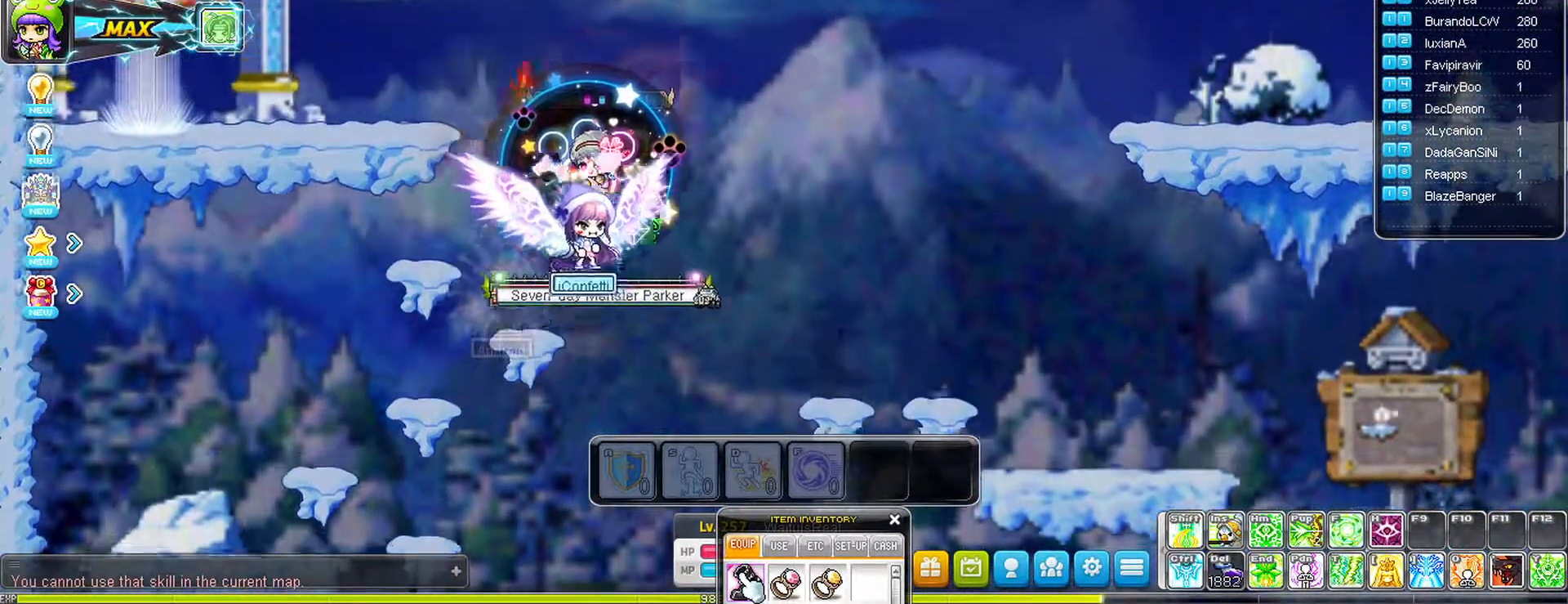
{"keys": ["left"], "mouse": [], "events": []}